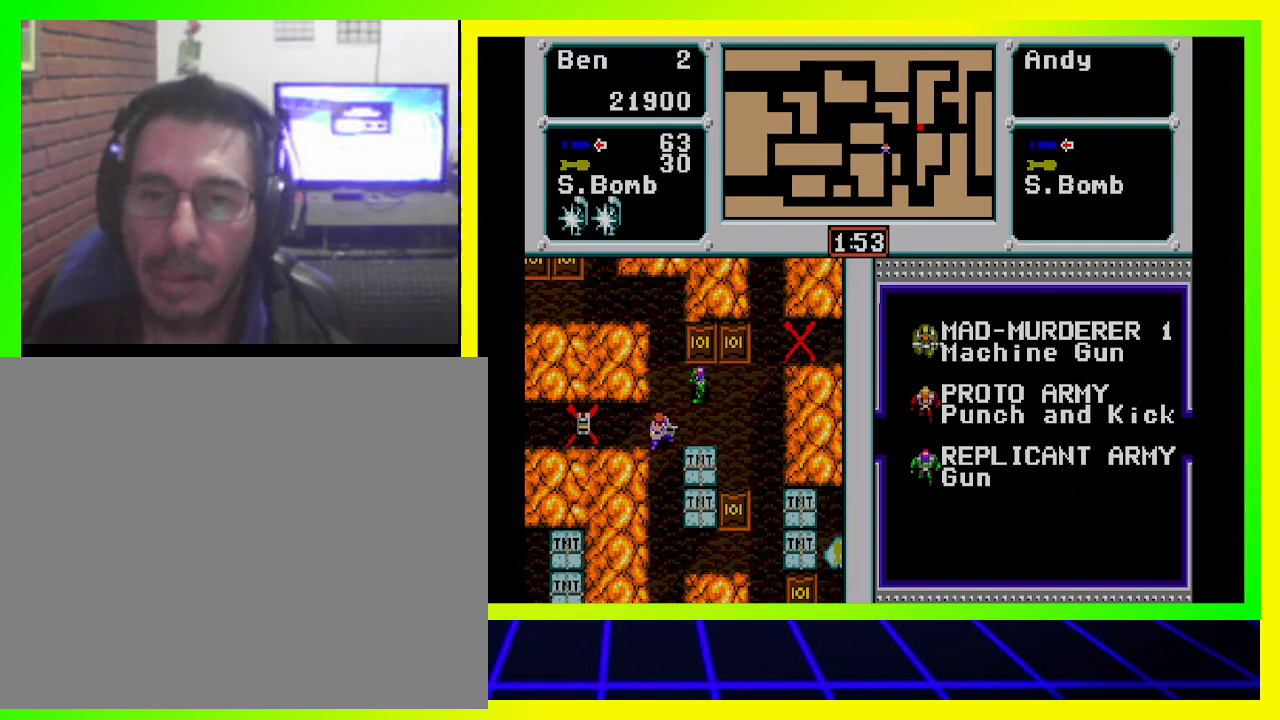
Gameplay with a controller (PlayStation layout); each line is a JSON object with the inputs held at the frame after it. "events" lists button and stick changes between this image and that frame as [ms after this image, input, new state], when the widget could be followed in between. Not read: R3.
{"buttons": ["CROSS", "DPAD_UP", "DPAD_RIGHT"], "left_stick": "center", "right_stick": "center", "events": [[133, "DPAD_UP", "down"], [300, "CROSS", "down"], [300, "DPAD_RIGHT", "down"], [400, "CROSS", "up"], [433, "CROSS", "down"]]}
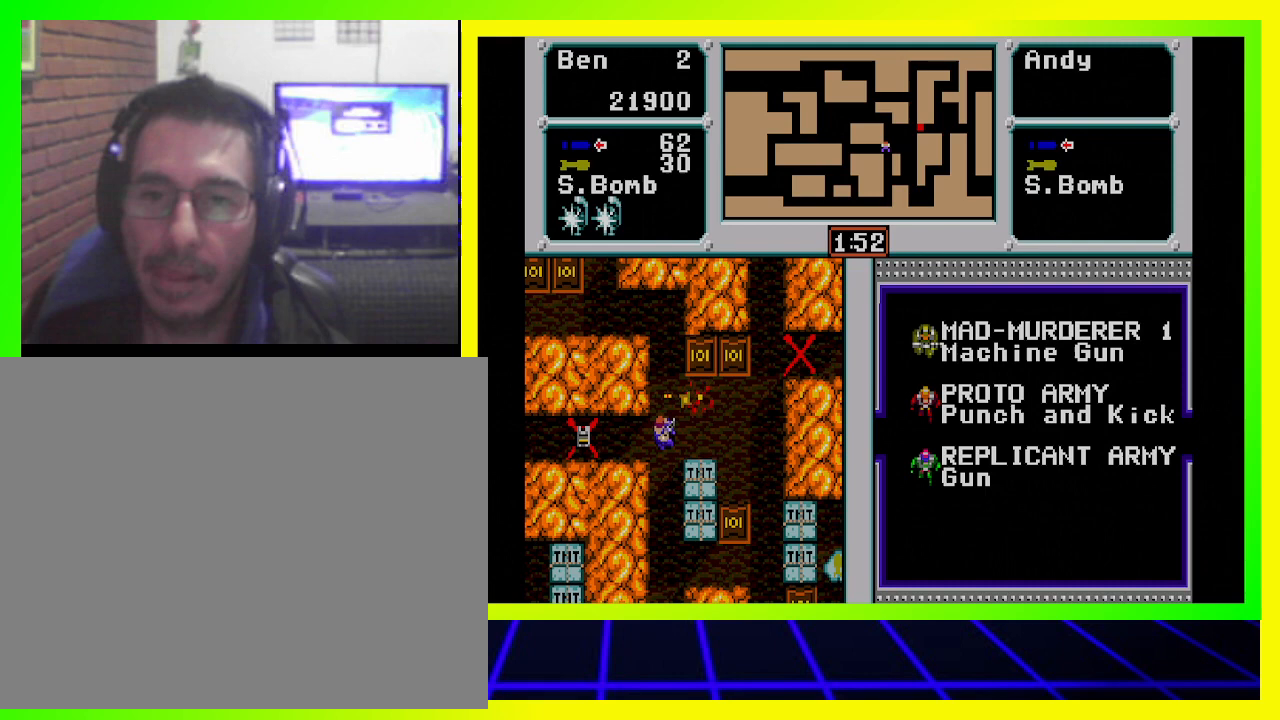
{"buttons": ["DPAD_UP", "DPAD_RIGHT"], "left_stick": "center", "right_stick": "center", "events": [[33, "CROSS", "up"], [100, "CROSS", "down"], [200, "CROSS", "up"], [267, "CROSS", "down"], [333, "CROSS", "up"]]}
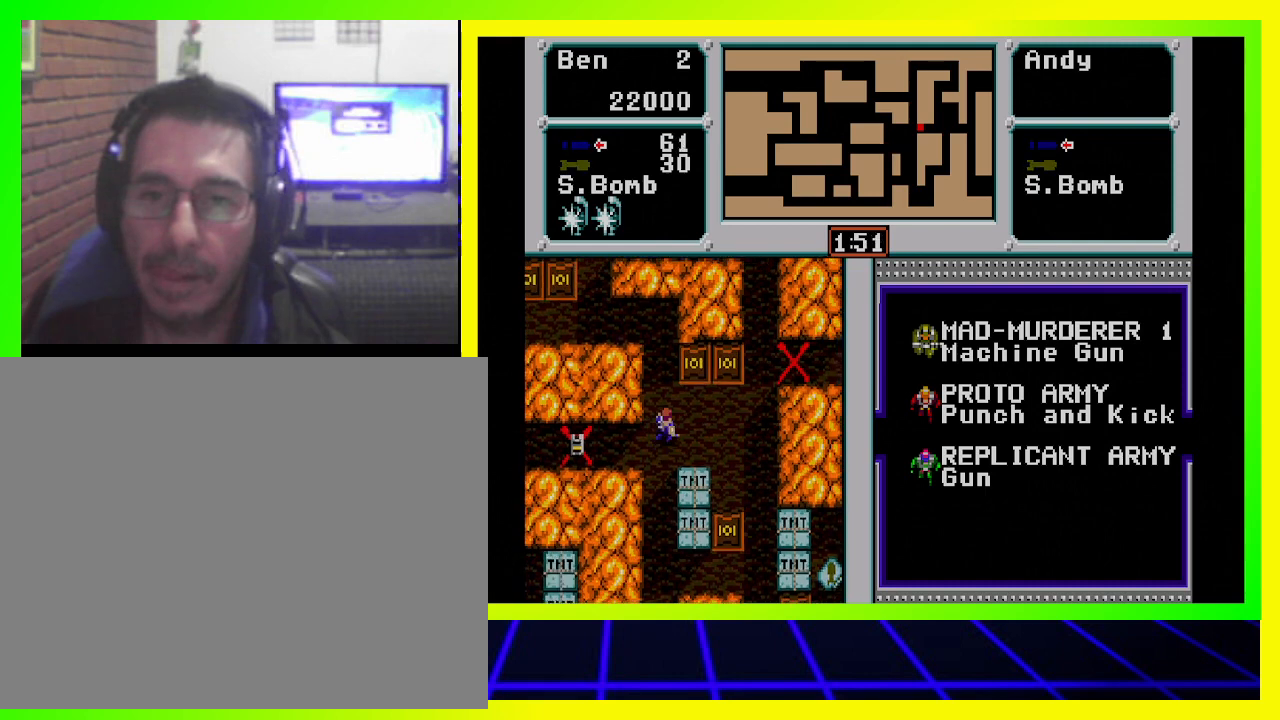
{"buttons": ["DPAD_RIGHT"], "left_stick": "center", "right_stick": "center", "events": [[100, "DPAD_UP", "up"]]}
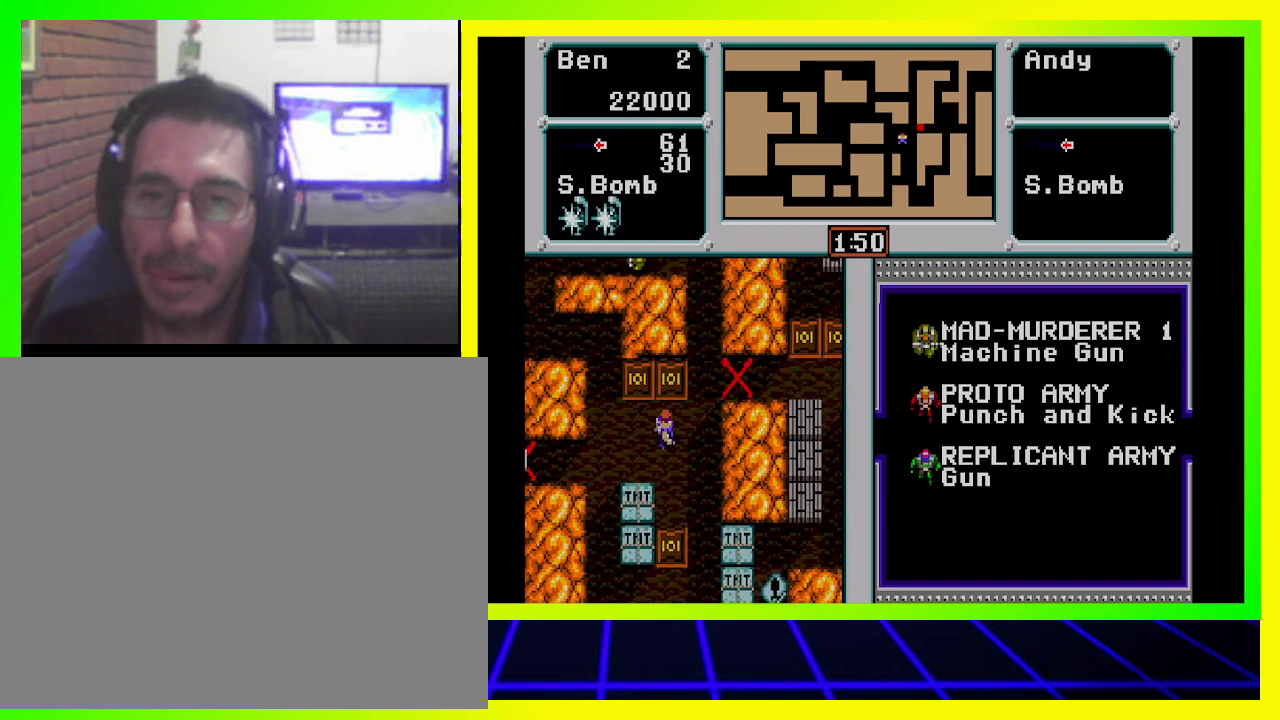
{"buttons": ["DPAD_RIGHT"], "left_stick": "center", "right_stick": "center", "events": []}
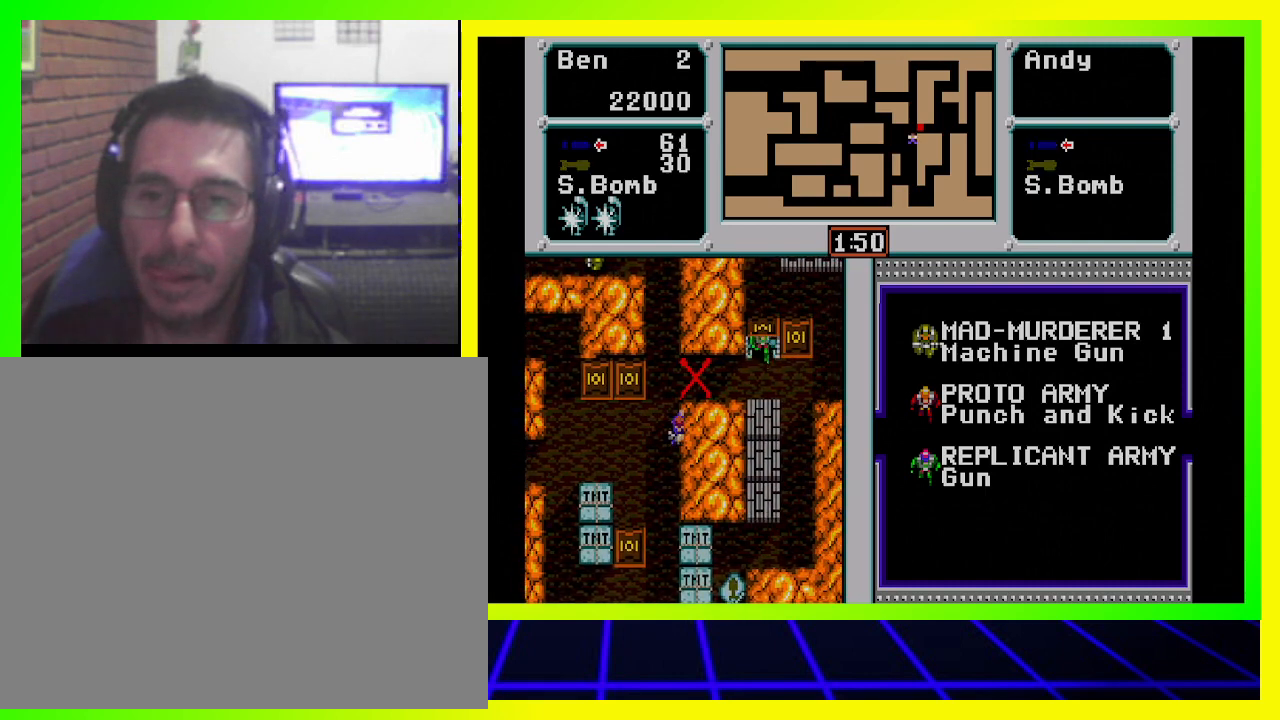
{"buttons": ["DPAD_RIGHT"], "left_stick": "center", "right_stick": "center", "events": [[133, "DPAD_RIGHT", "up"], [133, "DPAD_UP", "down"], [333, "DPAD_RIGHT", "down"], [500, "DPAD_UP", "up"]]}
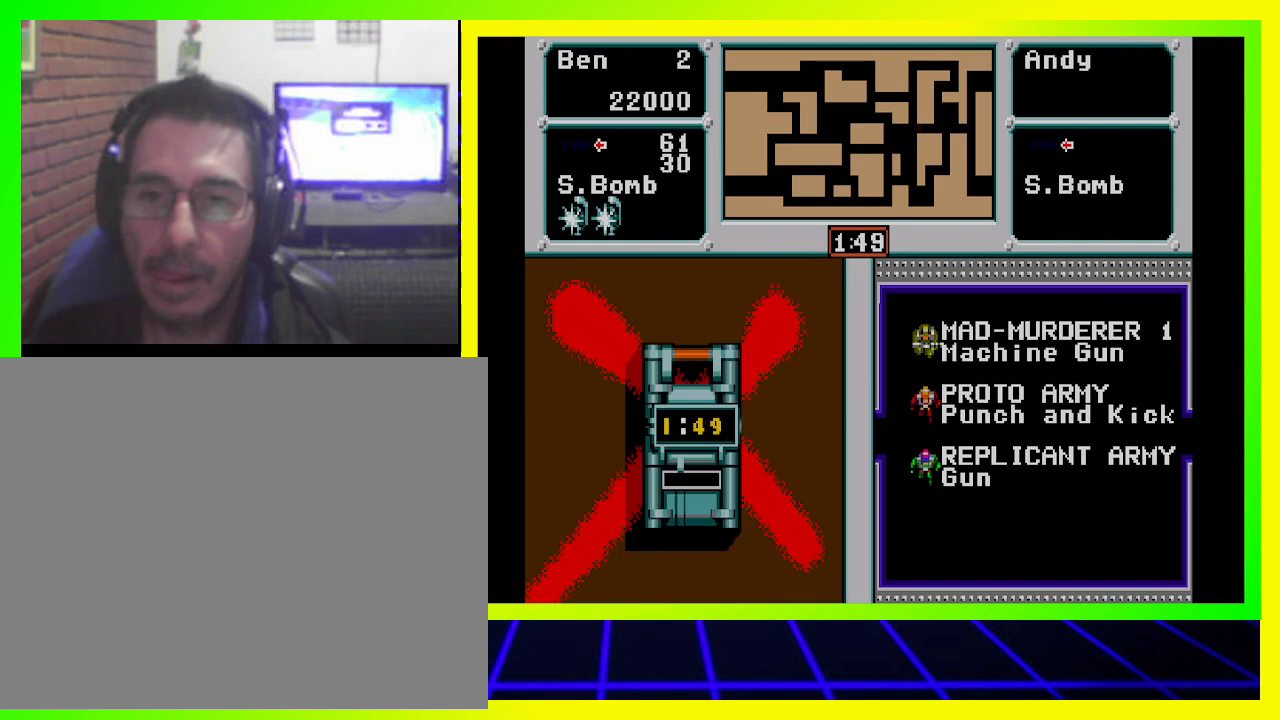
{"buttons": [], "left_stick": "center", "right_stick": "center", "events": [[467, "DPAD_RIGHT", "up"]]}
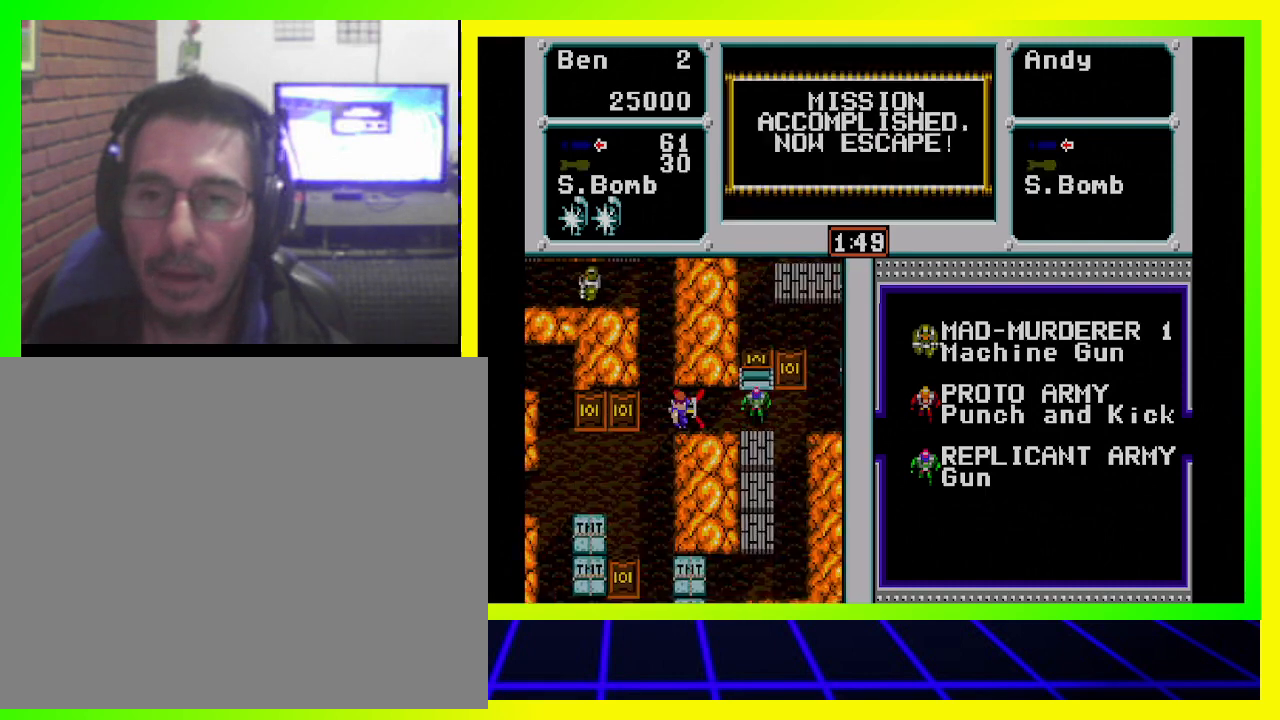
{"buttons": ["DPAD_DOWN", "DPAD_LEFT"], "left_stick": "center", "right_stick": "center", "events": [[367, "DPAD_DOWN", "down"], [467, "DPAD_LEFT", "down"]]}
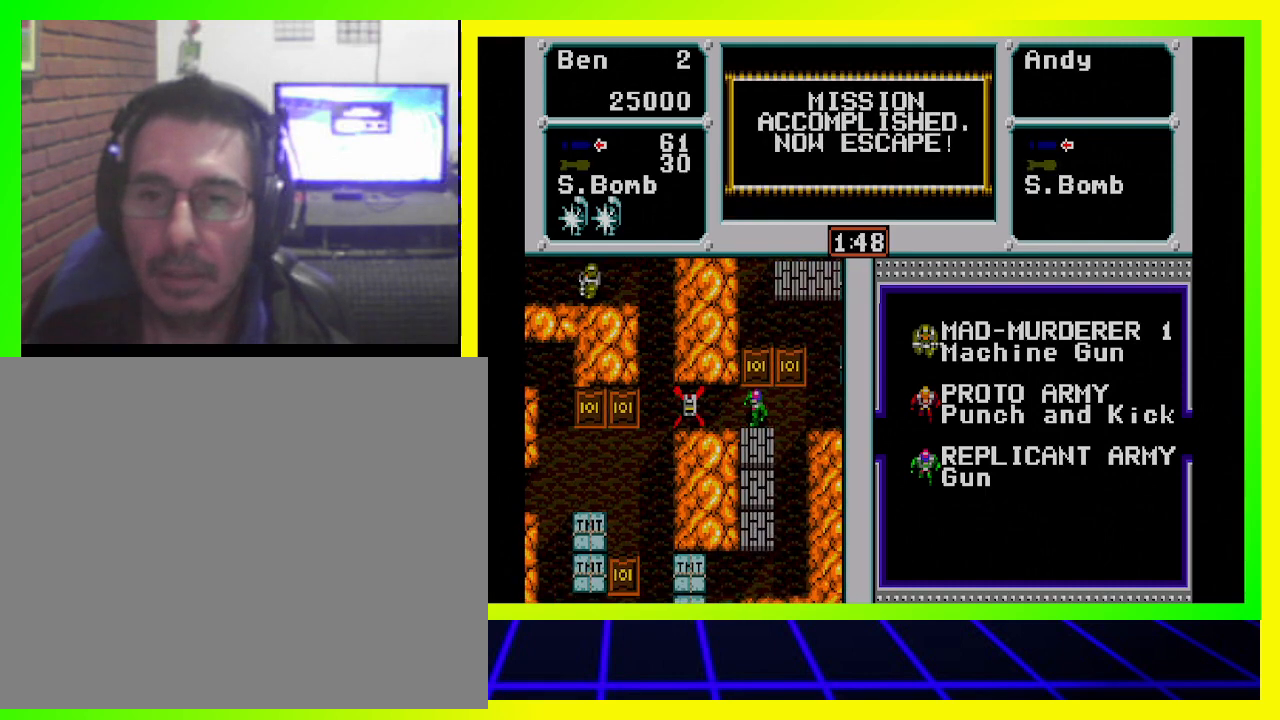
{"buttons": ["DPAD_DOWN"], "left_stick": "center", "right_stick": "center", "events": [[300, "DPAD_LEFT", "up"]]}
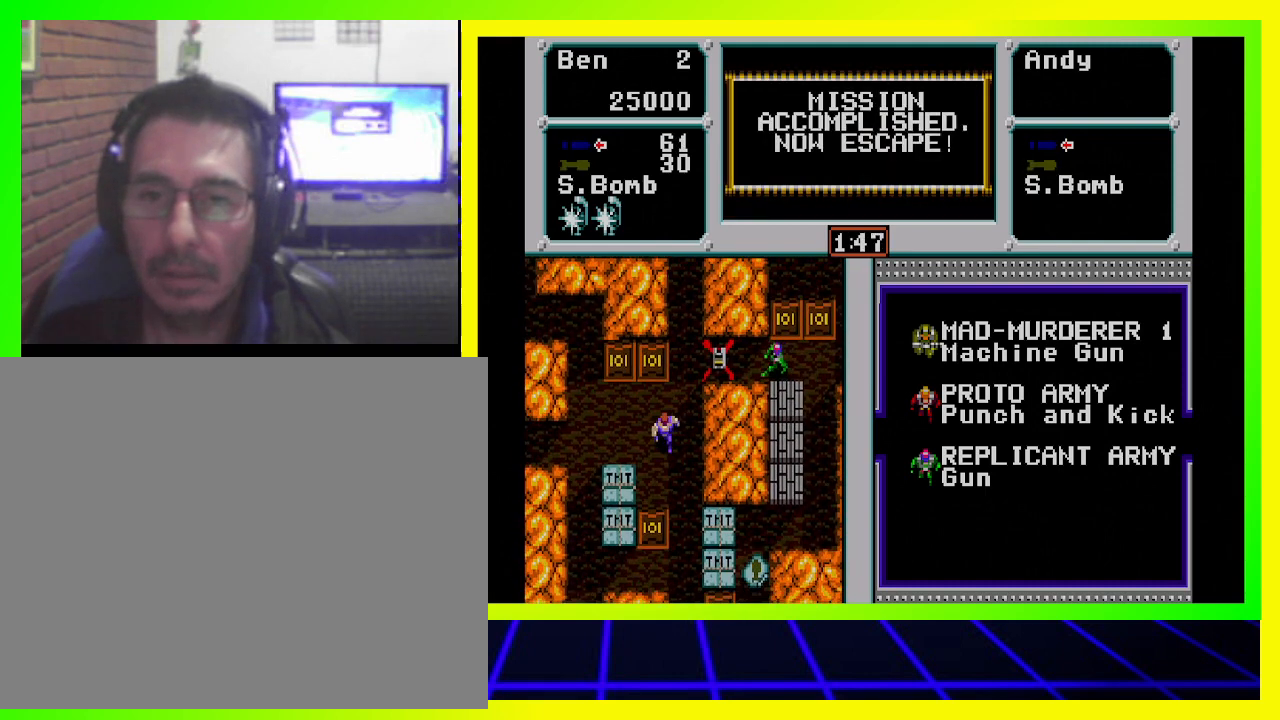
{"buttons": ["DPAD_DOWN"], "left_stick": "center", "right_stick": "center", "events": [[67, "DPAD_RIGHT", "down"], [500, "DPAD_RIGHT", "up"]]}
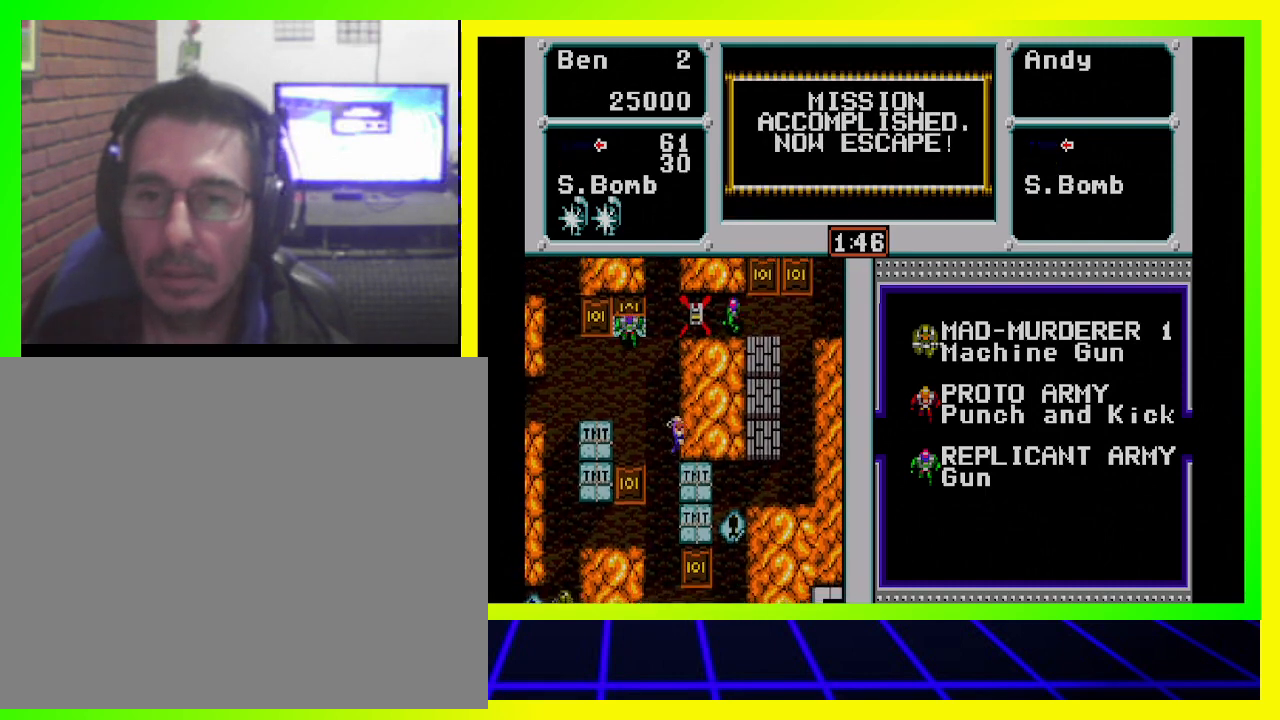
{"buttons": ["DPAD_DOWN"], "left_stick": "center", "right_stick": "center", "events": []}
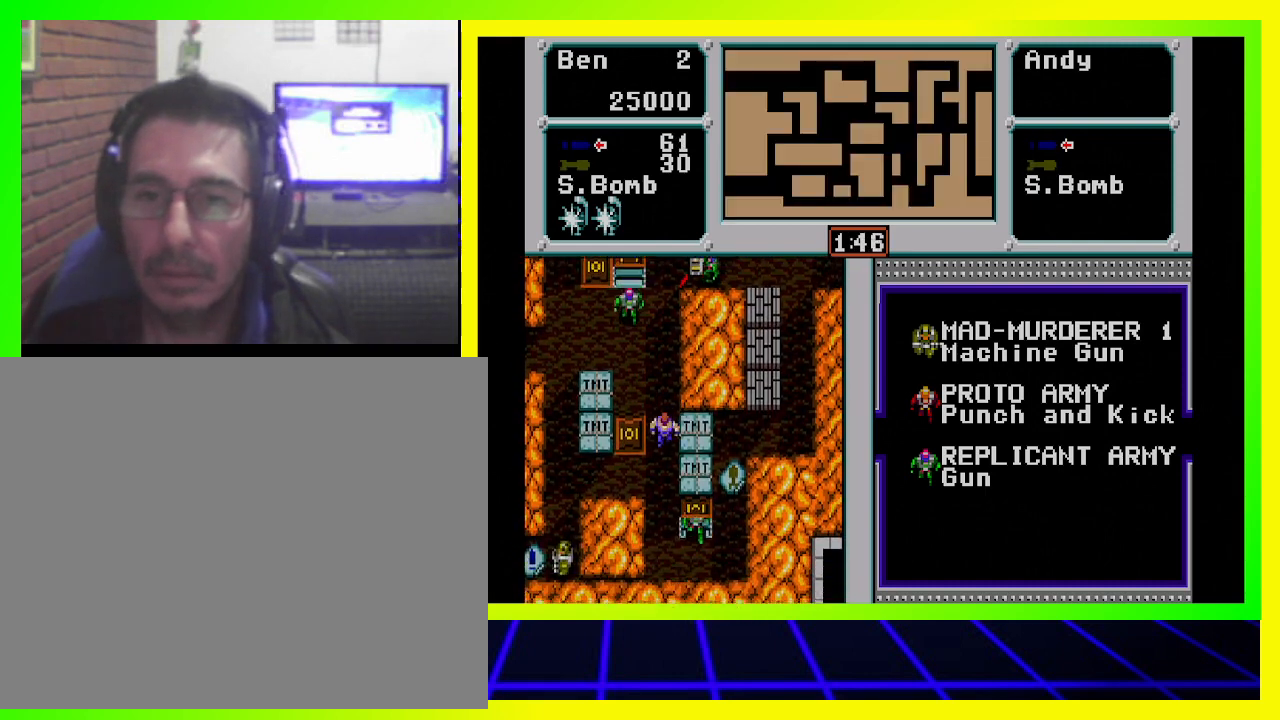
{"buttons": ["DPAD_DOWN"], "left_stick": "center", "right_stick": "center", "events": []}
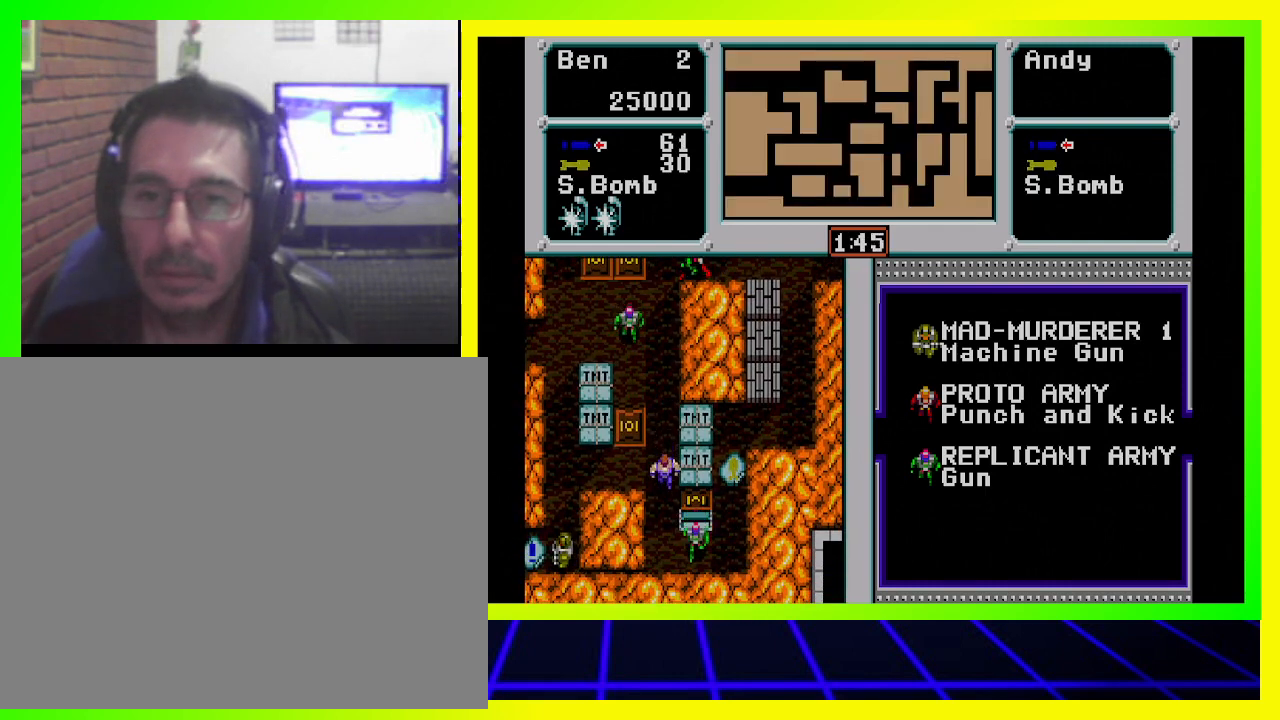
{"buttons": ["DPAD_DOWN", "DPAD_RIGHT"], "left_stick": "center", "right_stick": "center", "events": [[233, "DPAD_RIGHT", "down"], [367, "CROSS", "down"], [467, "CROSS", "up"]]}
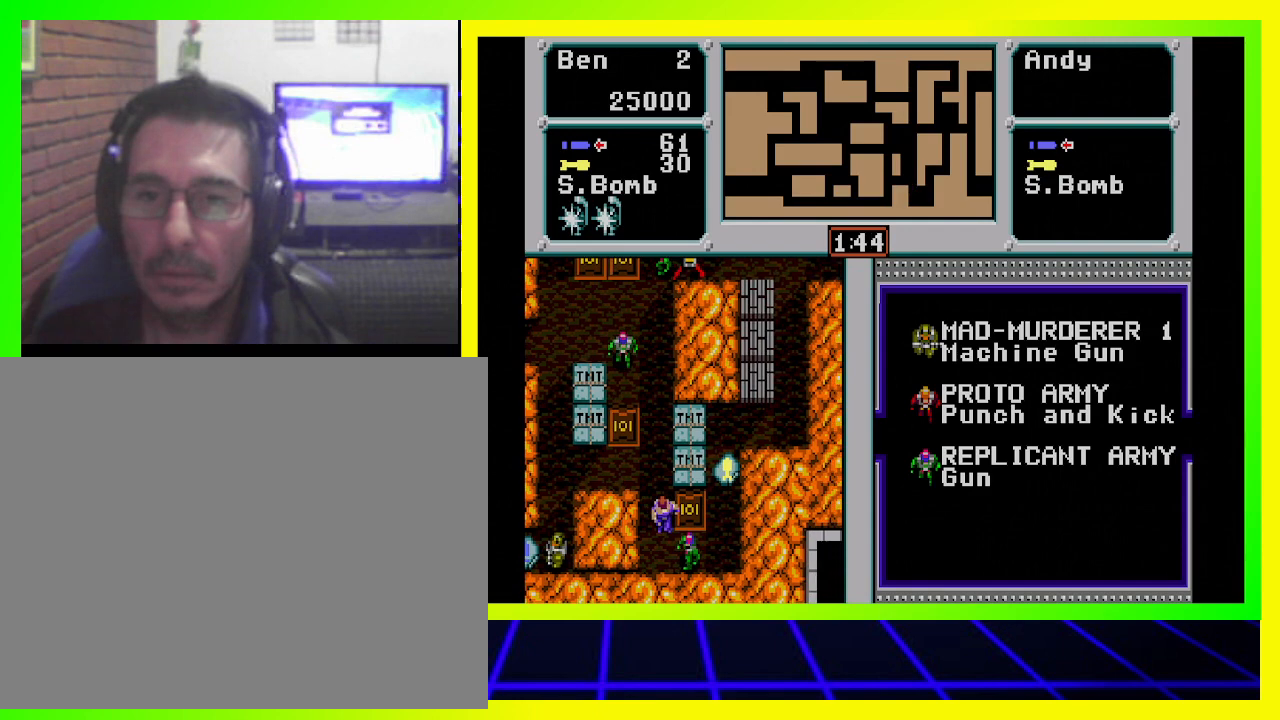
{"buttons": ["DPAD_DOWN", "DPAD_RIGHT"], "left_stick": "center", "right_stick": "center", "events": [[33, "CROSS", "down"], [100, "CROSS", "up"], [167, "CROSS", "down"], [233, "CROSS", "up"], [333, "CROSS", "down"], [433, "CROSS", "up"]]}
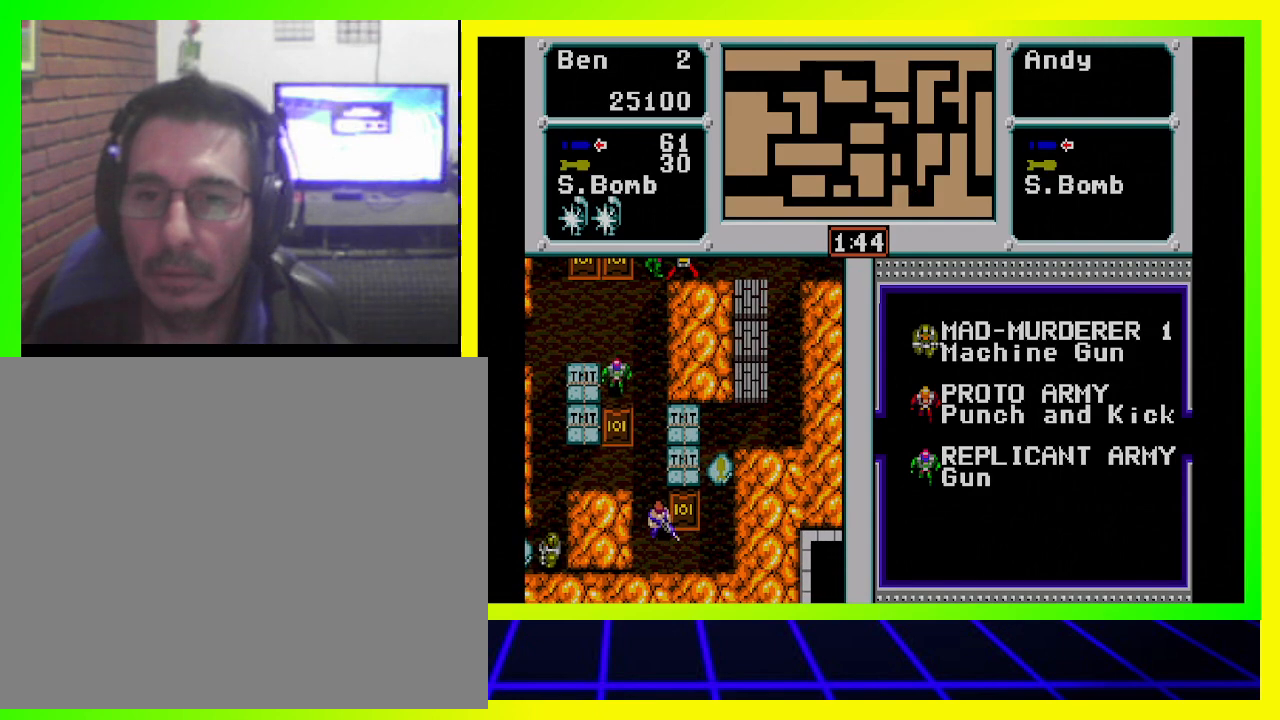
{"buttons": ["DPAD_RIGHT"], "left_stick": "center", "right_stick": "center", "events": [[467, "DPAD_DOWN", "up"]]}
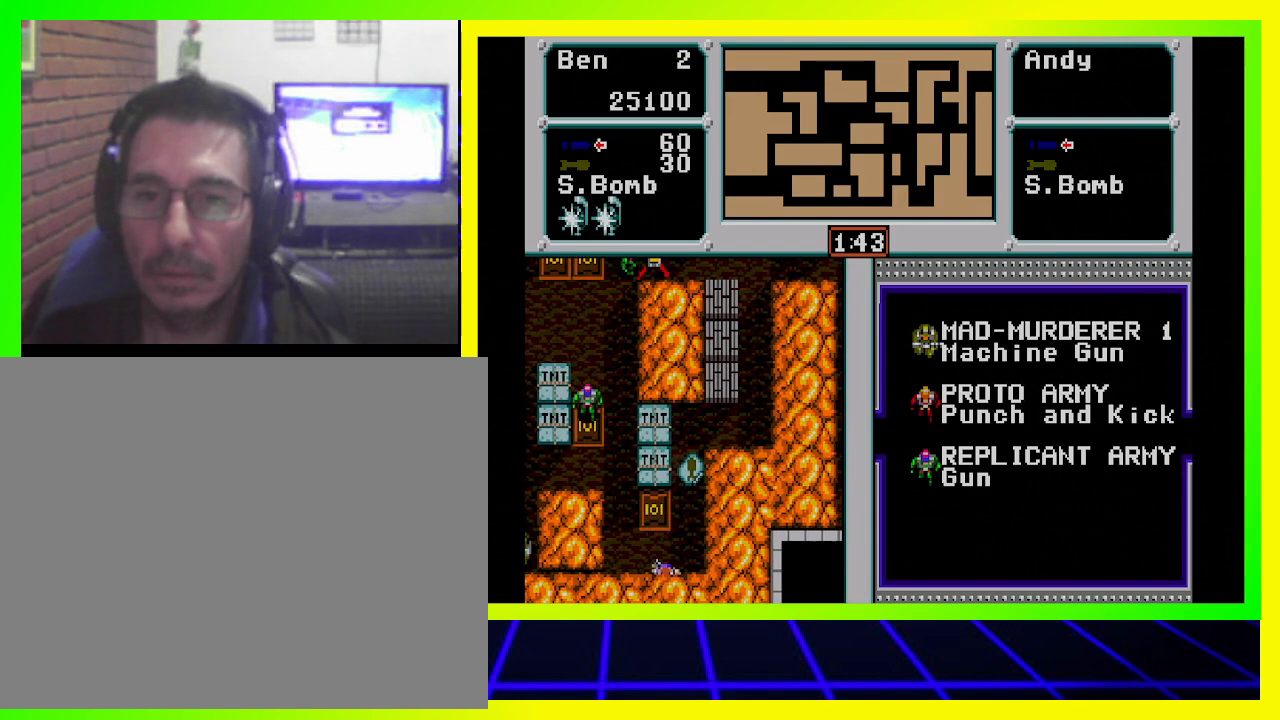
{"buttons": ["DPAD_UP"], "left_stick": "center", "right_stick": "center", "events": [[133, "DPAD_UP", "down"], [333, "DPAD_RIGHT", "up"]]}
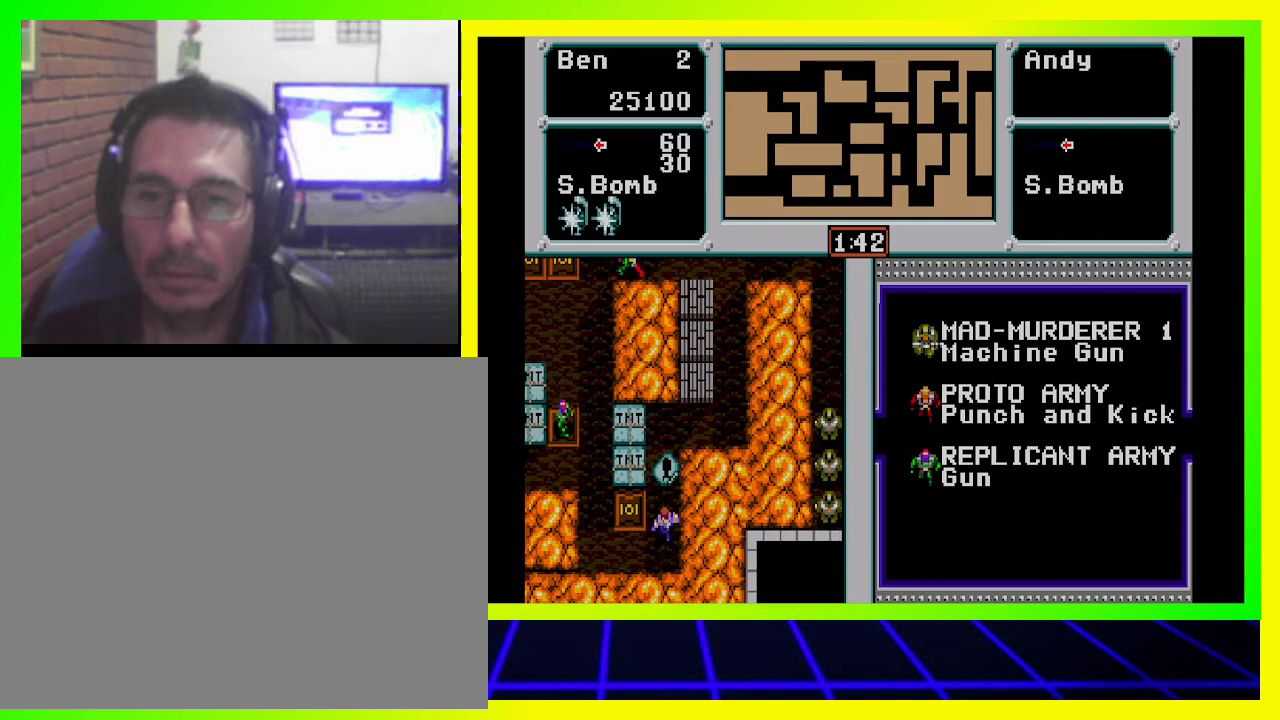
{"buttons": ["DPAD_UP"], "left_stick": "center", "right_stick": "center", "events": []}
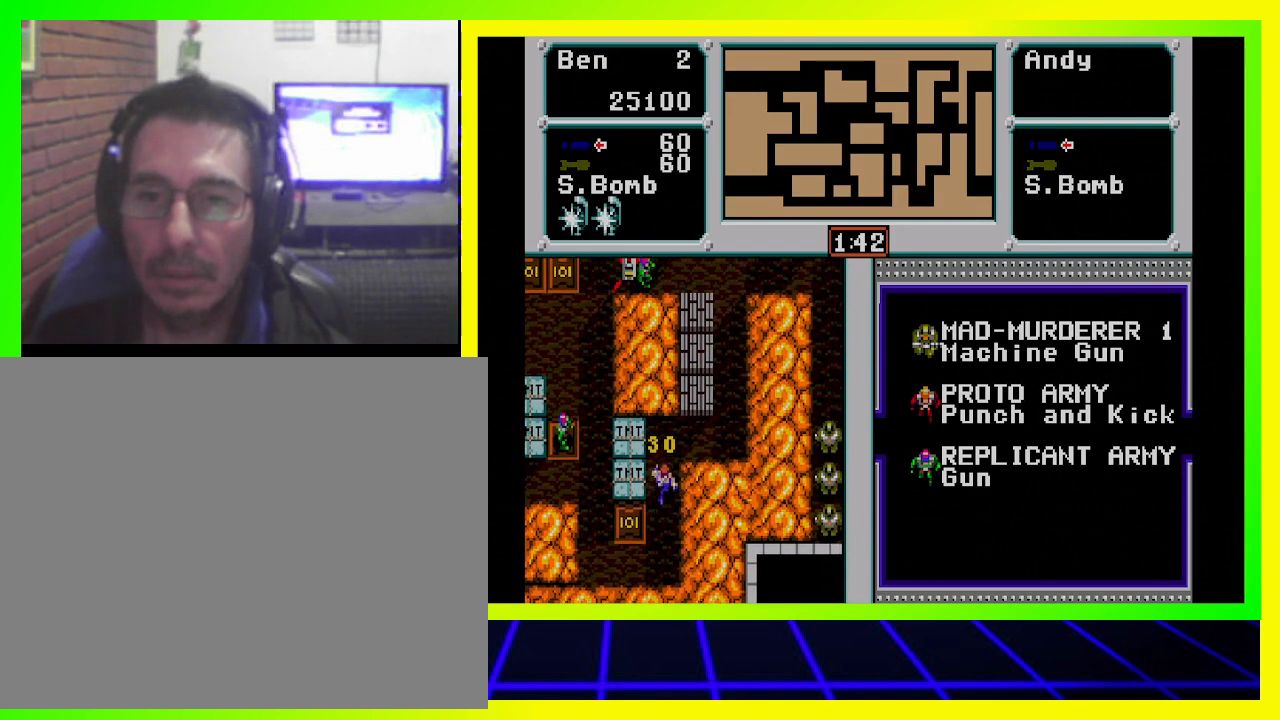
{"buttons": ["DPAD_RIGHT"], "left_stick": "center", "right_stick": "center", "events": [[300, "DPAD_RIGHT", "down"], [433, "DPAD_UP", "up"]]}
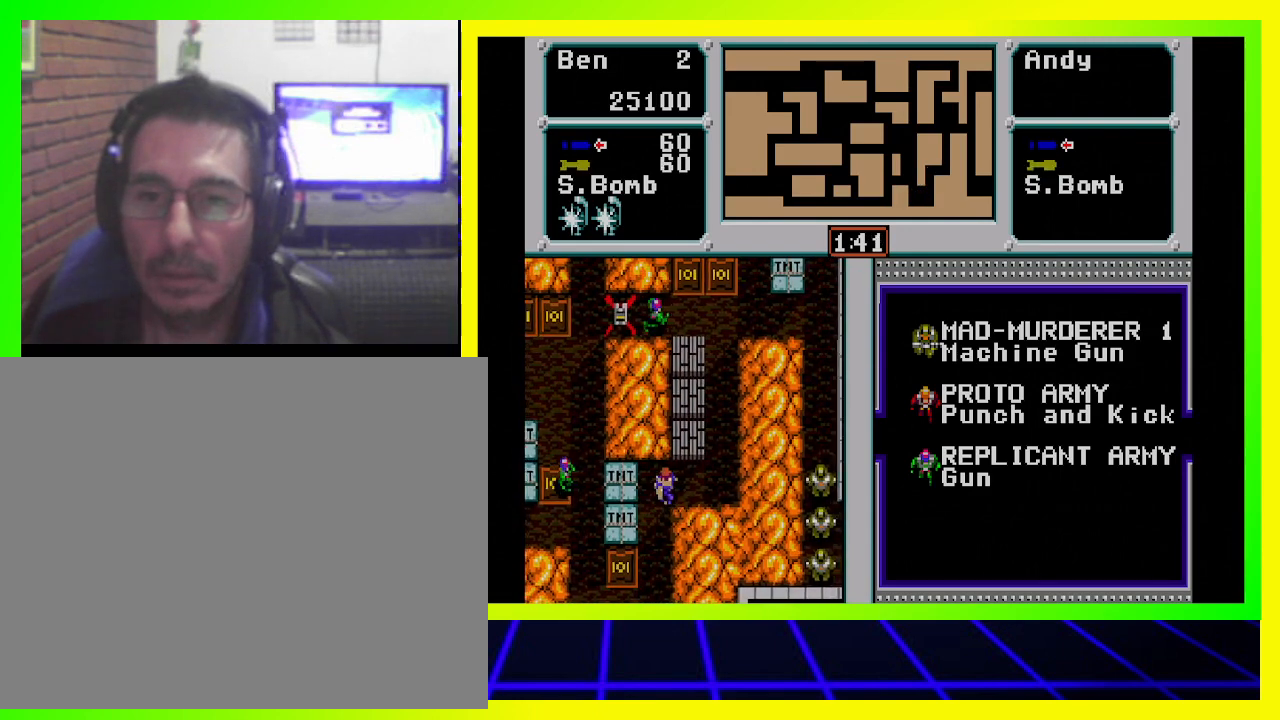
{"buttons": ["DPAD_RIGHT"], "left_stick": "center", "right_stick": "center", "events": []}
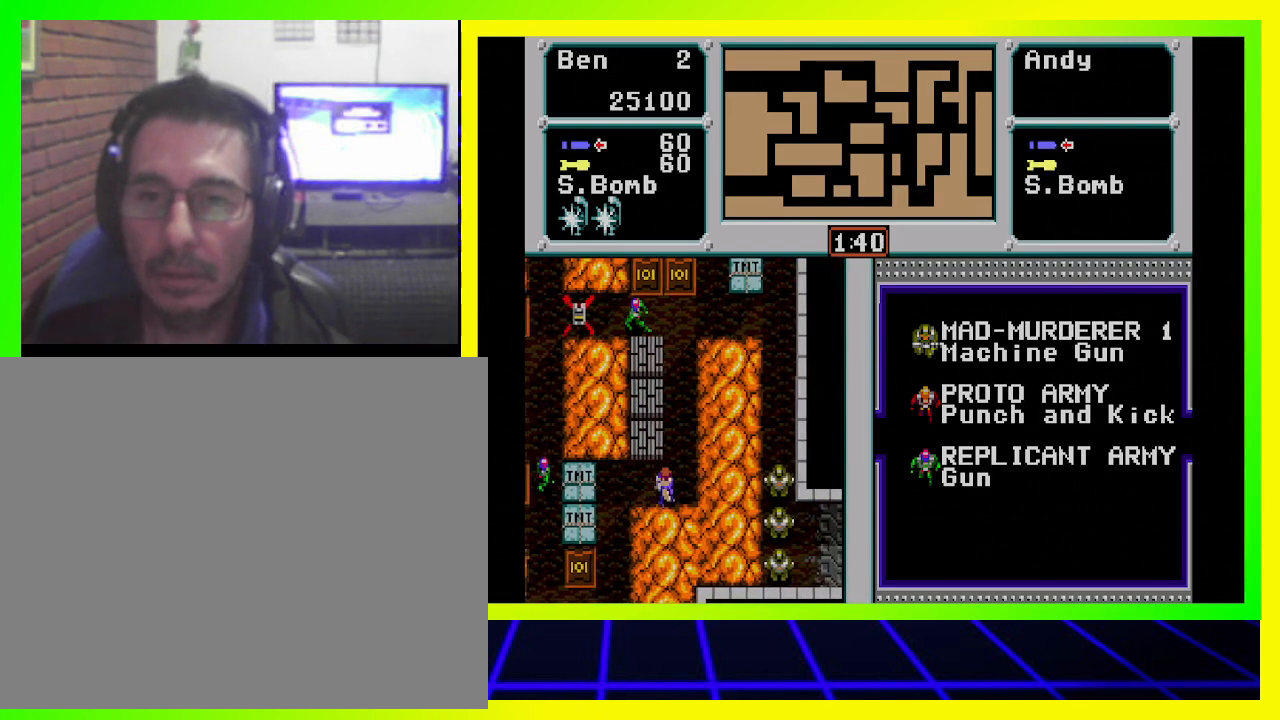
{"buttons": ["CROSS", "DPAD_UP"], "left_stick": "center", "right_stick": "center", "events": [[267, "DPAD_RIGHT", "up"], [267, "DPAD_UP", "down"], [400, "CROSS", "down"]]}
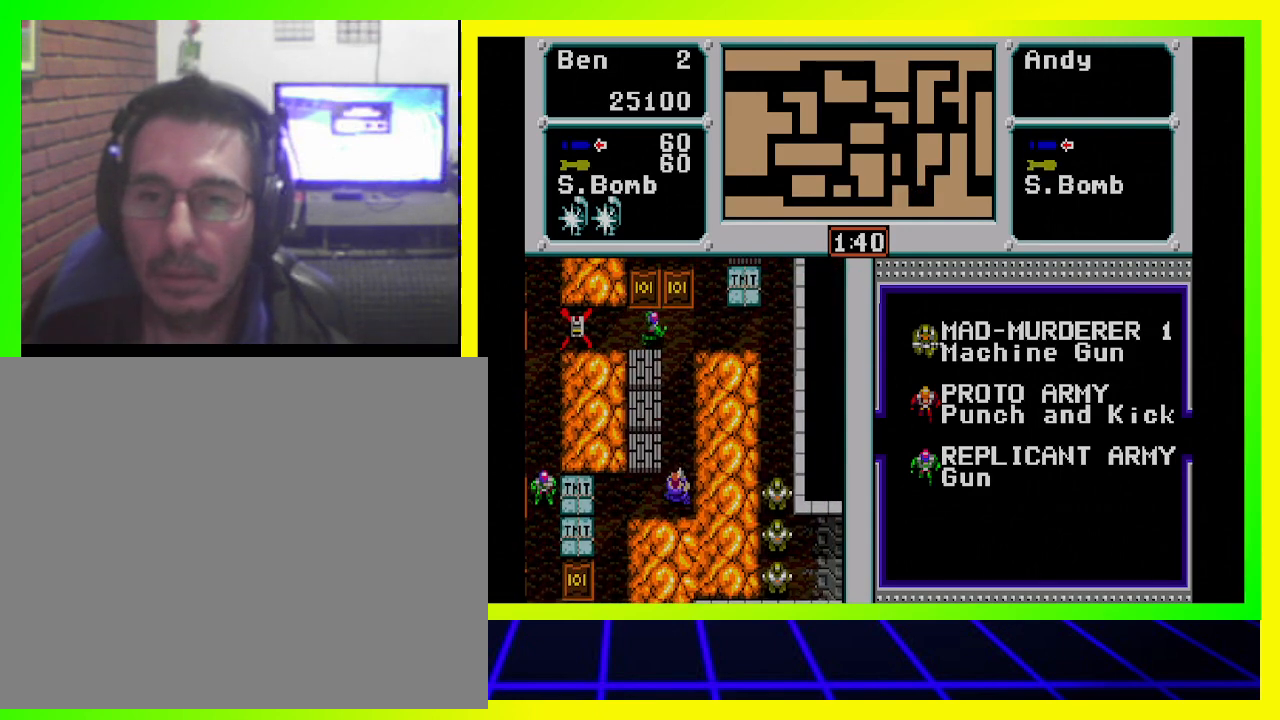
{"buttons": ["DPAD_UP"], "left_stick": "center", "right_stick": "center", "events": [[33, "CROSS", "up"], [233, "DPAD_UP", "up"], [467, "DPAD_UP", "down"]]}
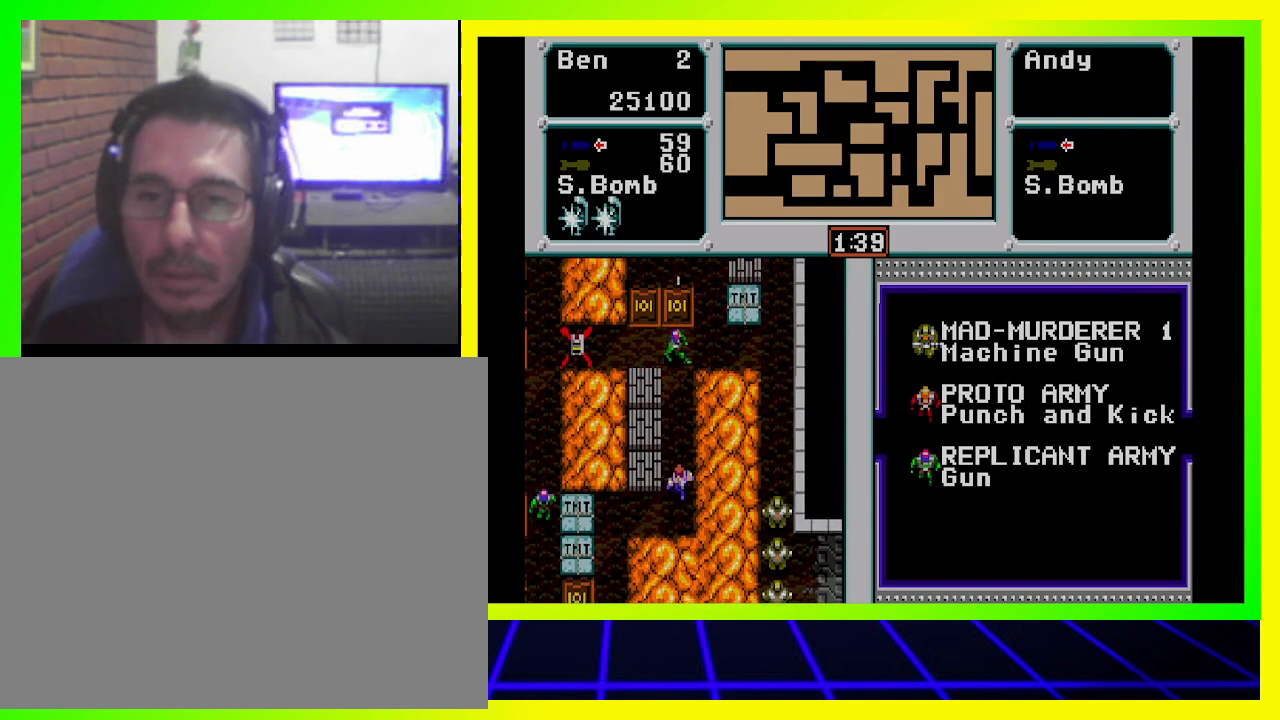
{"buttons": ["DPAD_UP"], "left_stick": "center", "right_stick": "center", "events": [[333, "CROSS", "down"], [500, "CROSS", "up"]]}
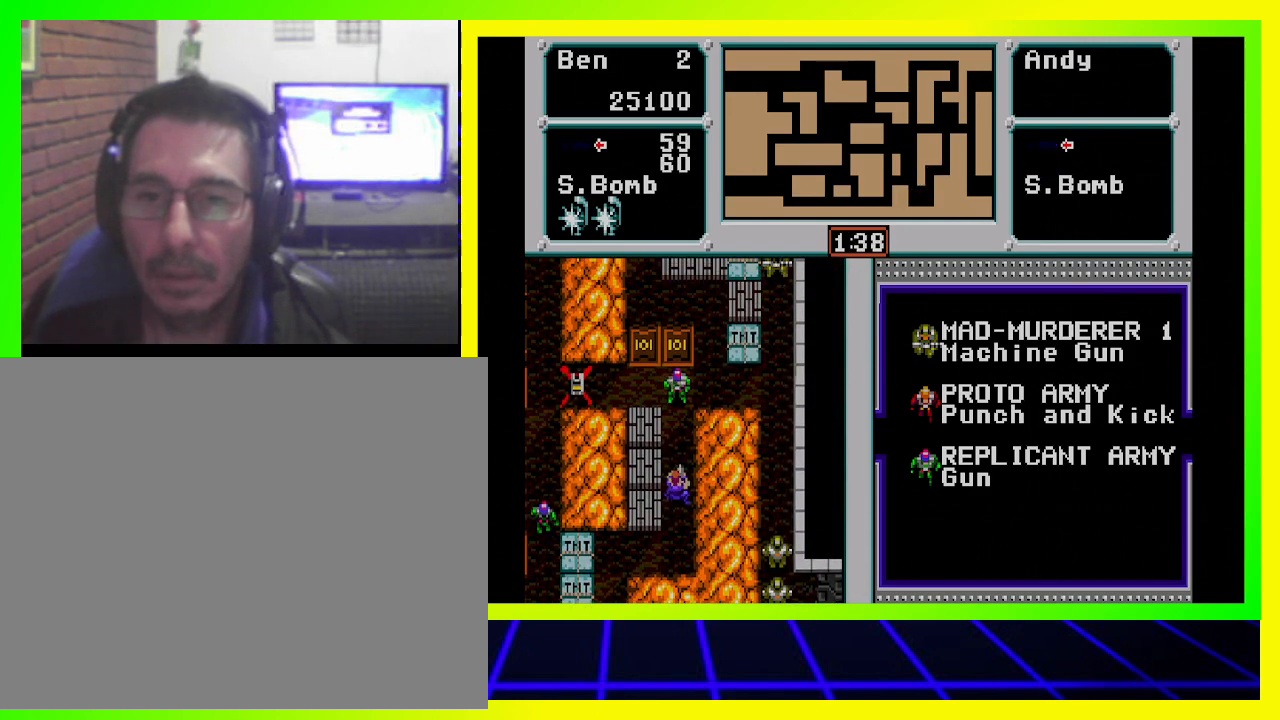
{"buttons": [], "left_stick": "center", "right_stick": "center", "events": [[433, "DPAD_UP", "up"]]}
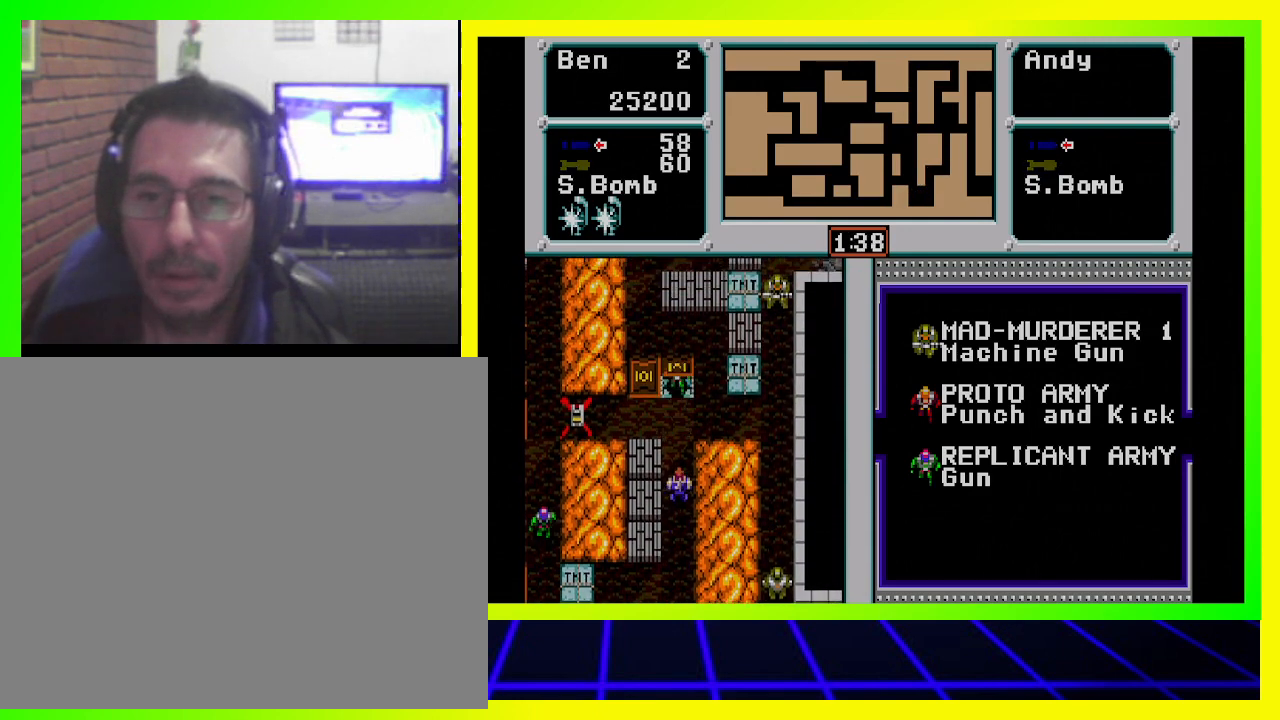
{"buttons": ["DPAD_UP"], "left_stick": "center", "right_stick": "center", "events": [[33, "DPAD_RIGHT", "down"], [200, "DPAD_RIGHT", "up"], [367, "DPAD_UP", "down"]]}
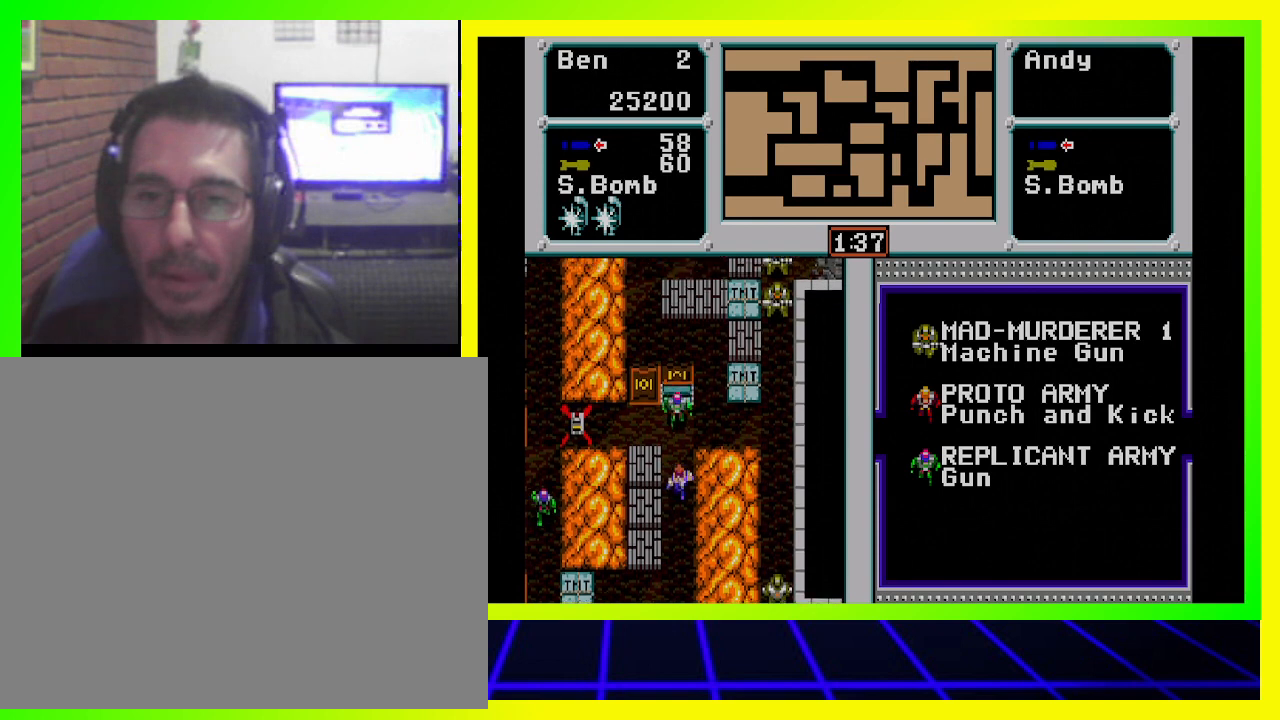
{"buttons": ["CROSS", "DPAD_UP"], "left_stick": "center", "right_stick": "center", "events": [[100, "CROSS", "down"], [233, "CROSS", "up"], [300, "CROSS", "down"], [367, "CROSS", "up"], [433, "CROSS", "down"]]}
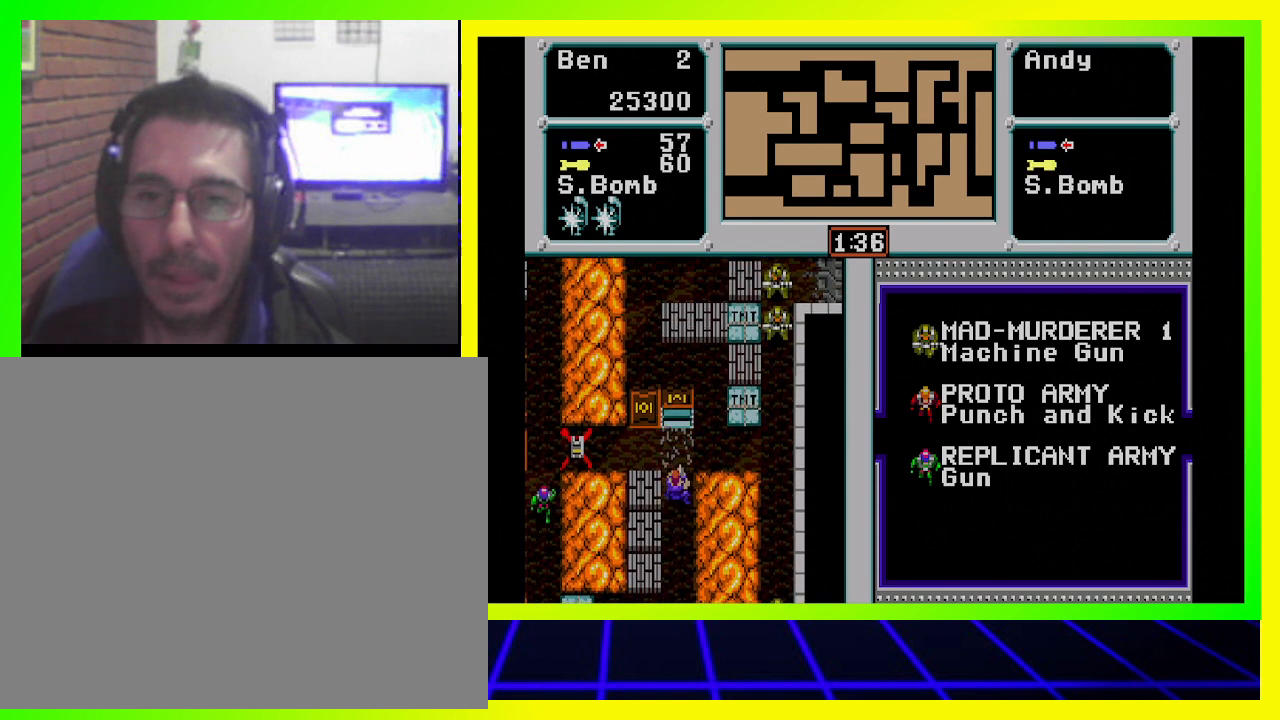
{"buttons": ["DPAD_RIGHT"], "left_stick": "center", "right_stick": "center", "events": [[33, "CROSS", "up"], [67, "DPAD_UP", "up"], [233, "DPAD_UP", "down"], [400, "DPAD_RIGHT", "down"], [400, "DPAD_UP", "up"]]}
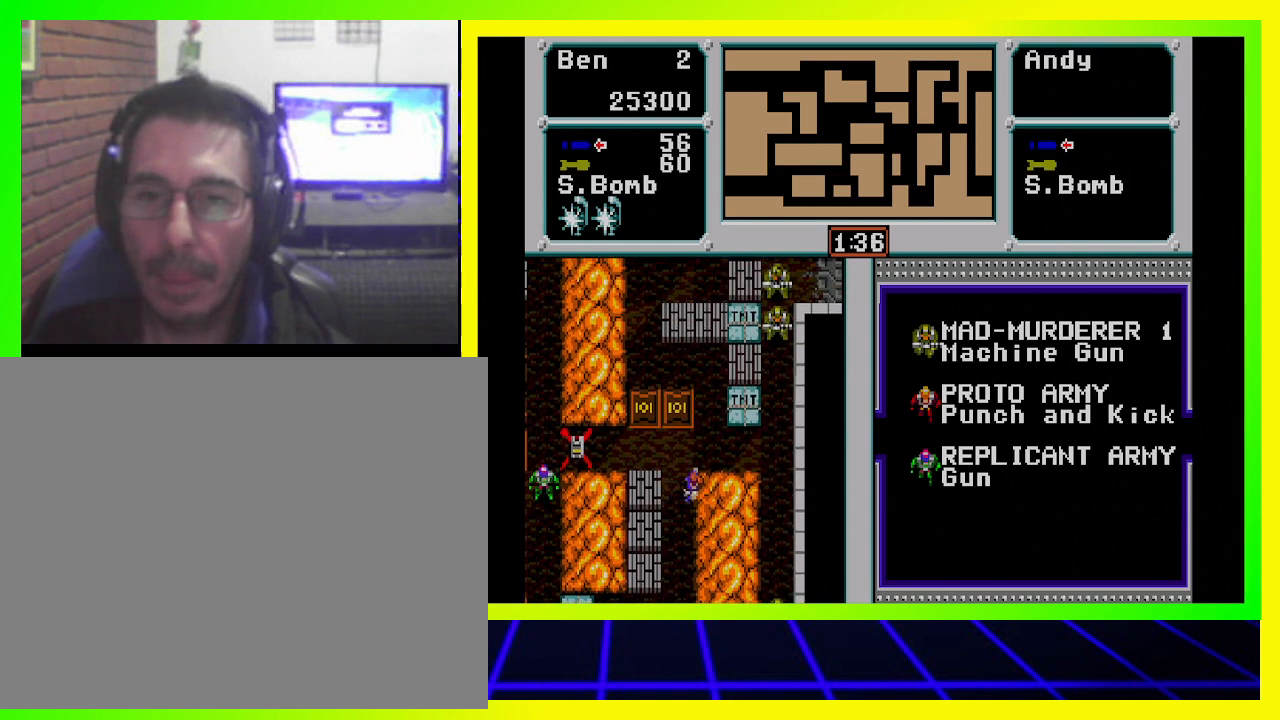
{"buttons": ["DPAD_UP"], "left_stick": "center", "right_stick": "center", "events": [[167, "DPAD_UP", "down"], [200, "DPAD_RIGHT", "up"]]}
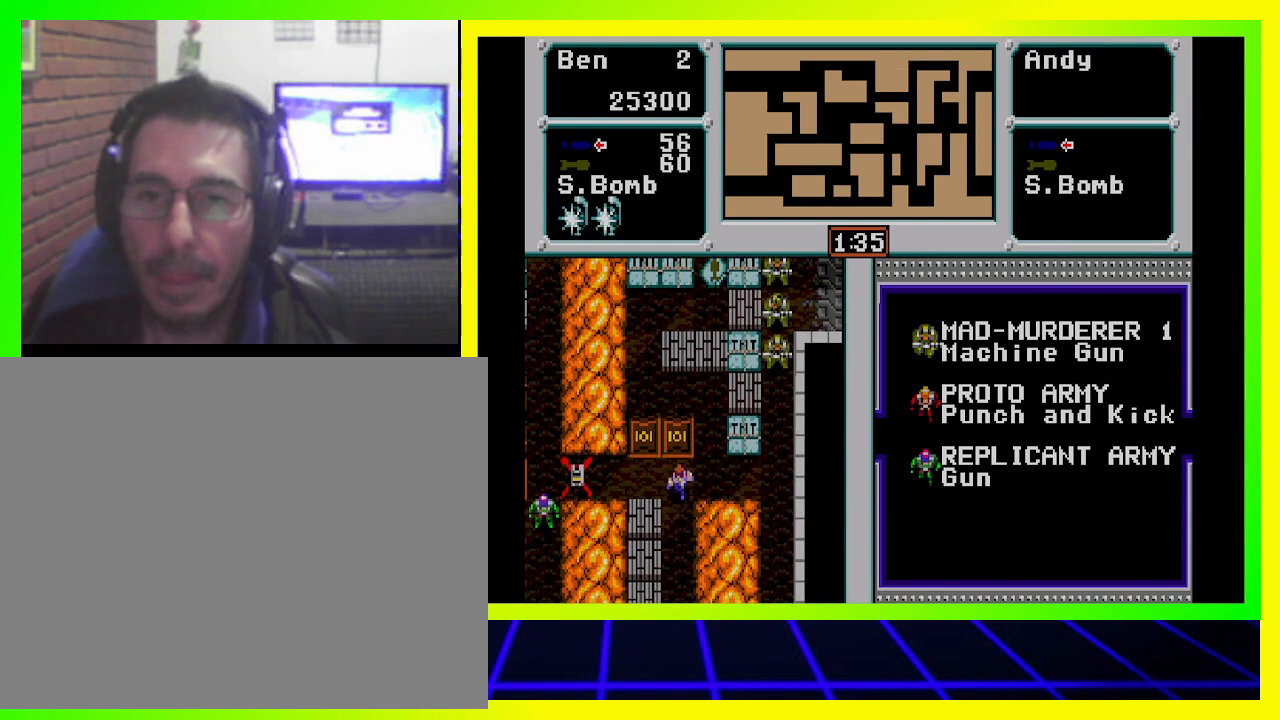
{"buttons": ["DPAD_RIGHT"], "left_stick": "center", "right_stick": "center", "events": [[33, "DPAD_RIGHT", "down"], [33, "DPAD_UP", "up"]]}
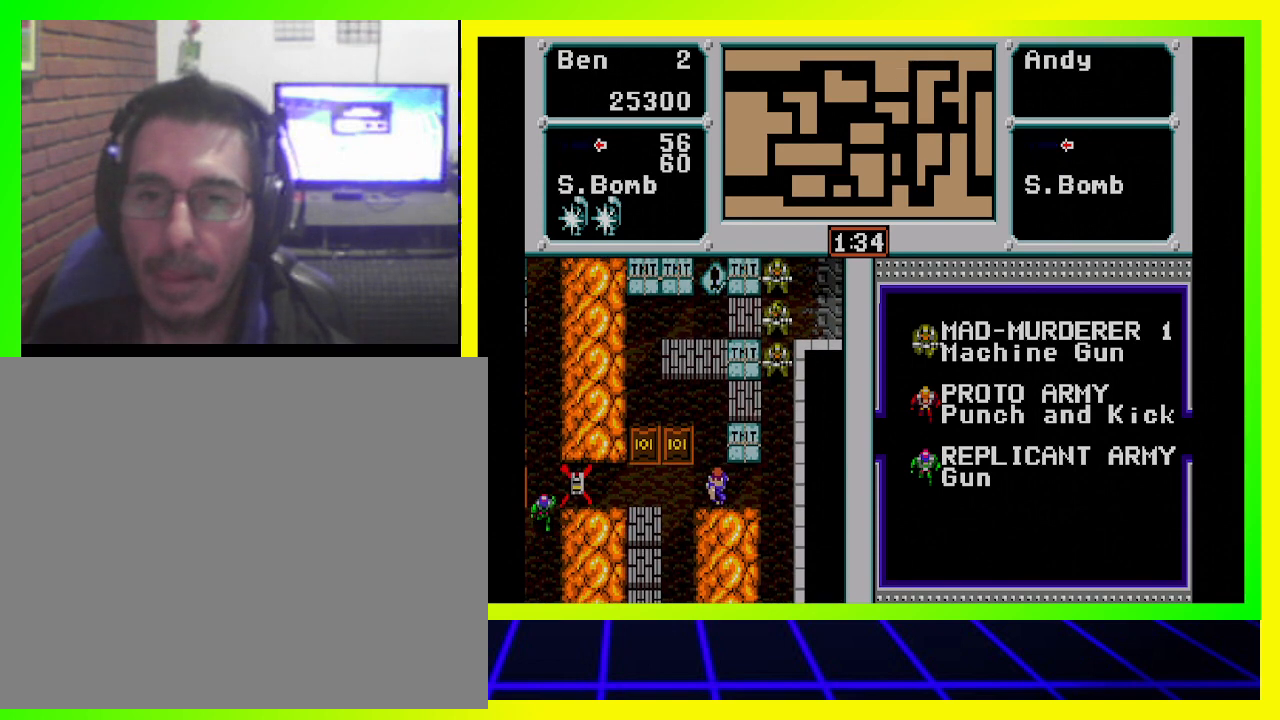
{"buttons": [], "left_stick": "center", "right_stick": "center", "events": [[200, "DPAD_RIGHT", "up"]]}
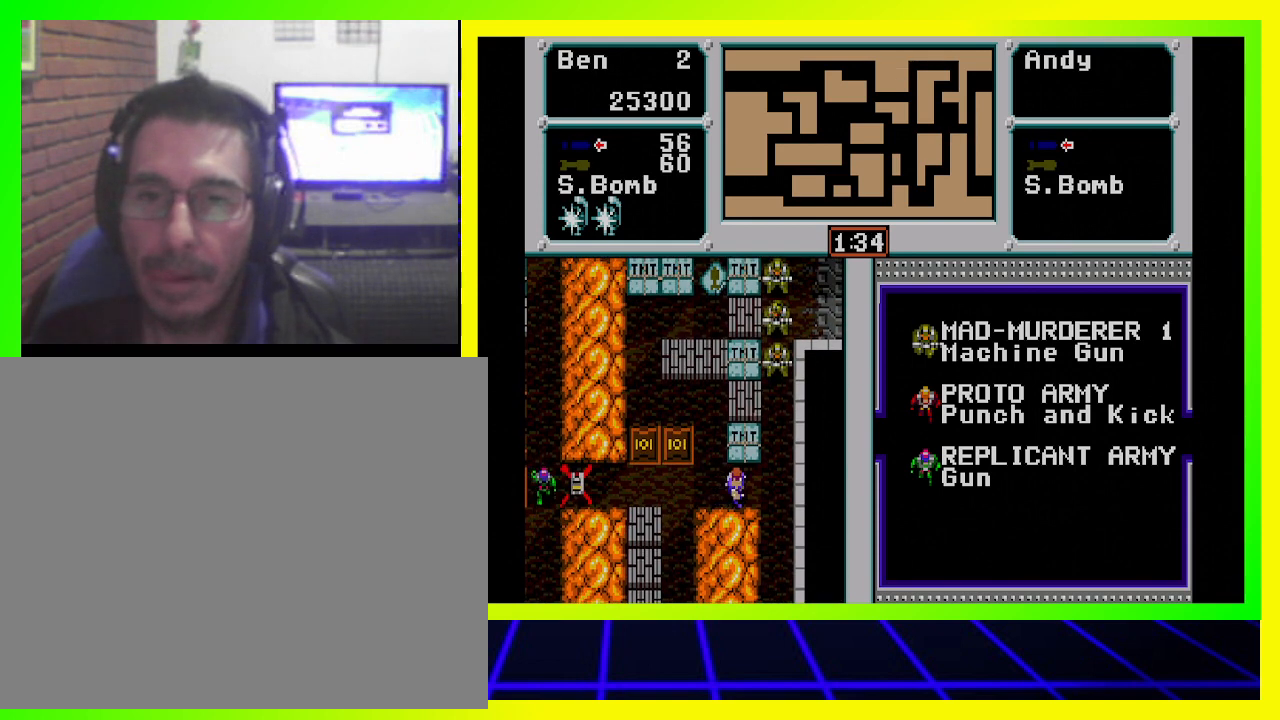
{"buttons": ["DPAD_RIGHT"], "left_stick": "center", "right_stick": "center", "events": [[233, "DPAD_RIGHT", "down"]]}
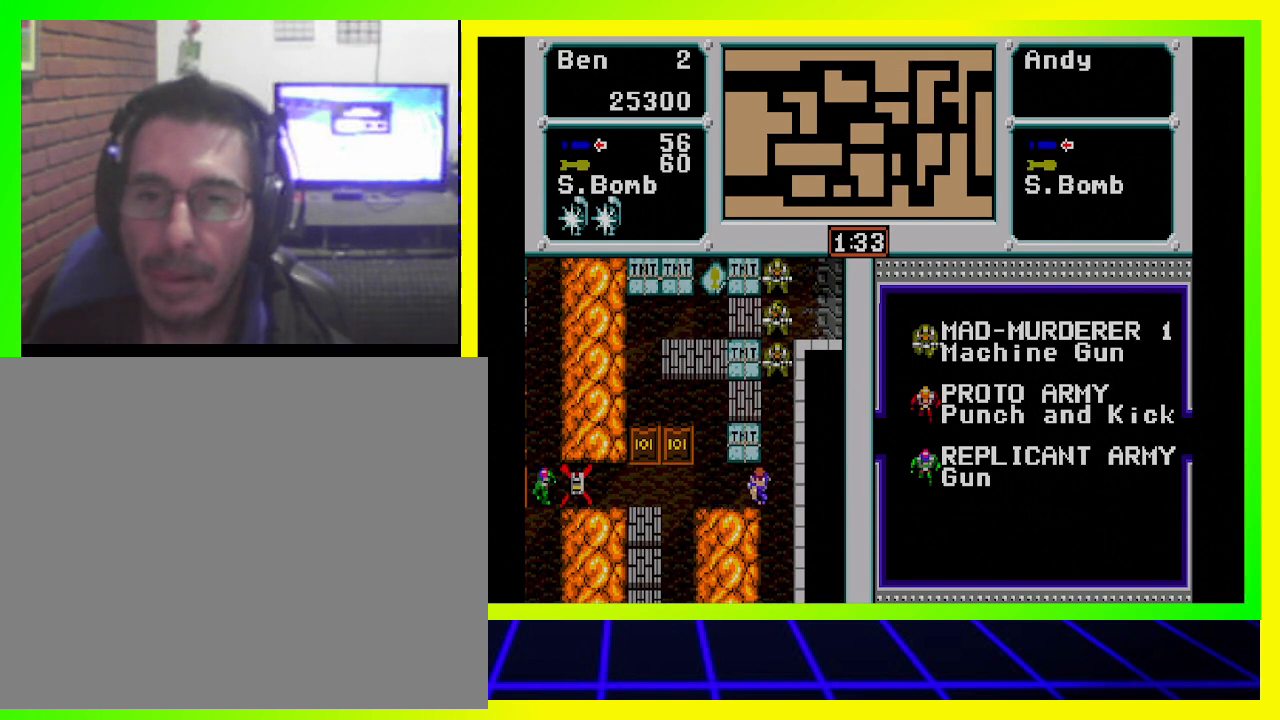
{"buttons": [], "left_stick": "center", "right_stick": "center", "events": [[67, "DPAD_RIGHT", "up"], [67, "DPAD_UP", "down"], [233, "CROSS", "down"], [333, "CROSS", "up"], [400, "CROSS", "down"], [400, "DPAD_UP", "up"], [500, "CROSS", "up"]]}
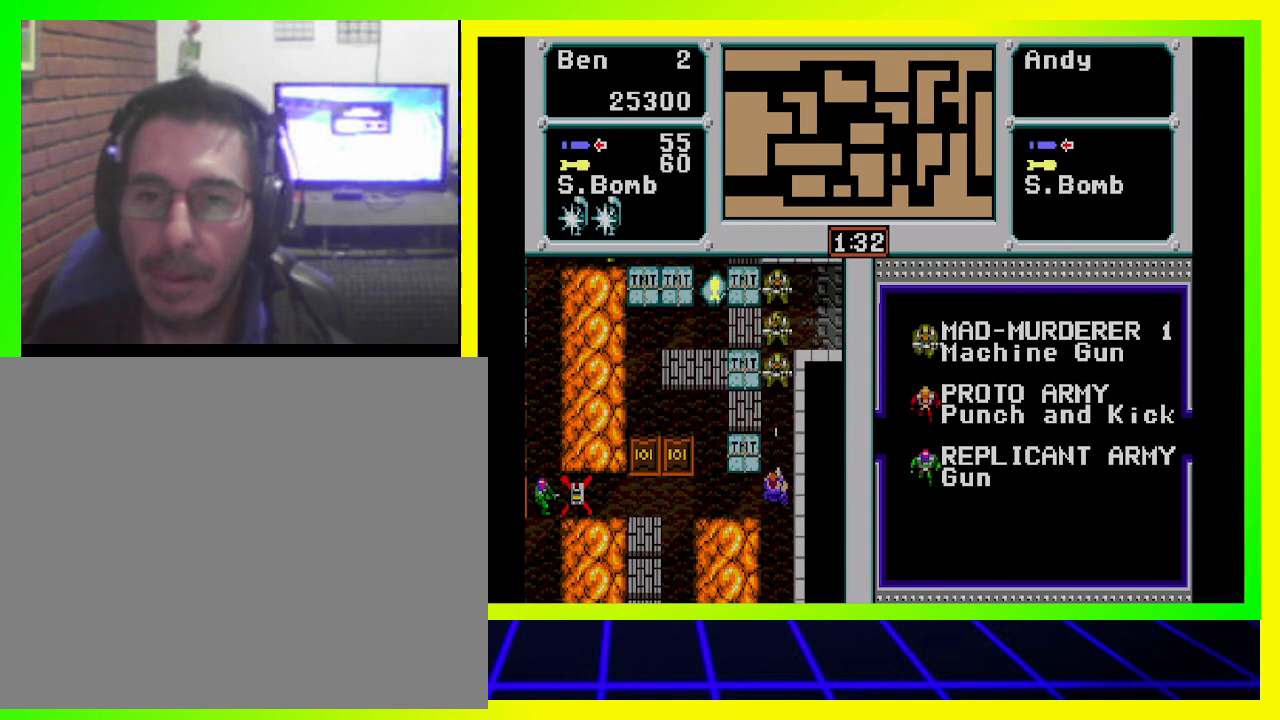
{"buttons": ["CROSS"], "left_stick": "center", "right_stick": "center", "events": [[33, "CROSS", "down"], [100, "CROSS", "up"], [200, "CROSS", "down"], [267, "CROSS", "up"], [367, "CROSS", "down"], [433, "CROSS", "up"], [500, "CROSS", "down"]]}